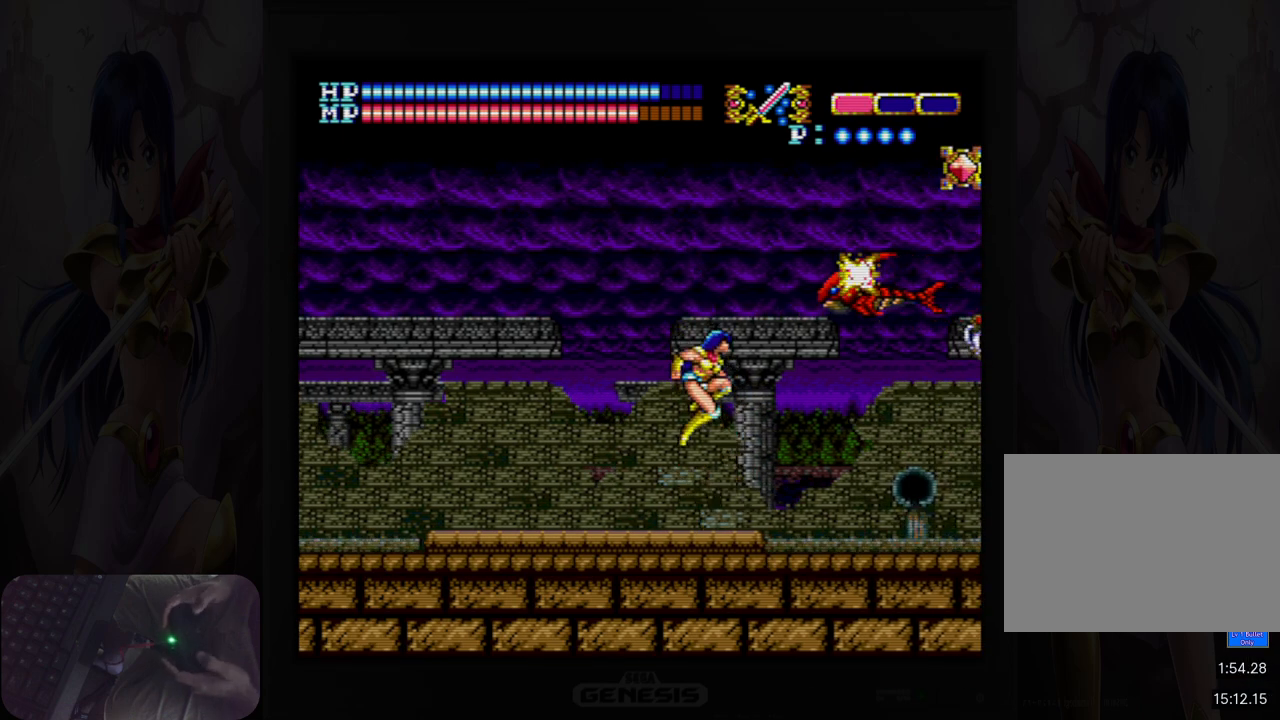
Gameplay with a controller (Nintendo layout); each line is a JSON object with the inputs held at the frame after it. "events" lists button and stick changes between this image and that frame as [ms after this image, input, new state], when the widget could be followed in between. Not read: HOME L2 L3 R2 R3 left_stick right_stick.
{"buttons": ["A", "DPAD_LEFT"], "events": [[17, "B", "up"], [100, "DPAD_LEFT", "down"], [450, "A", "down"]]}
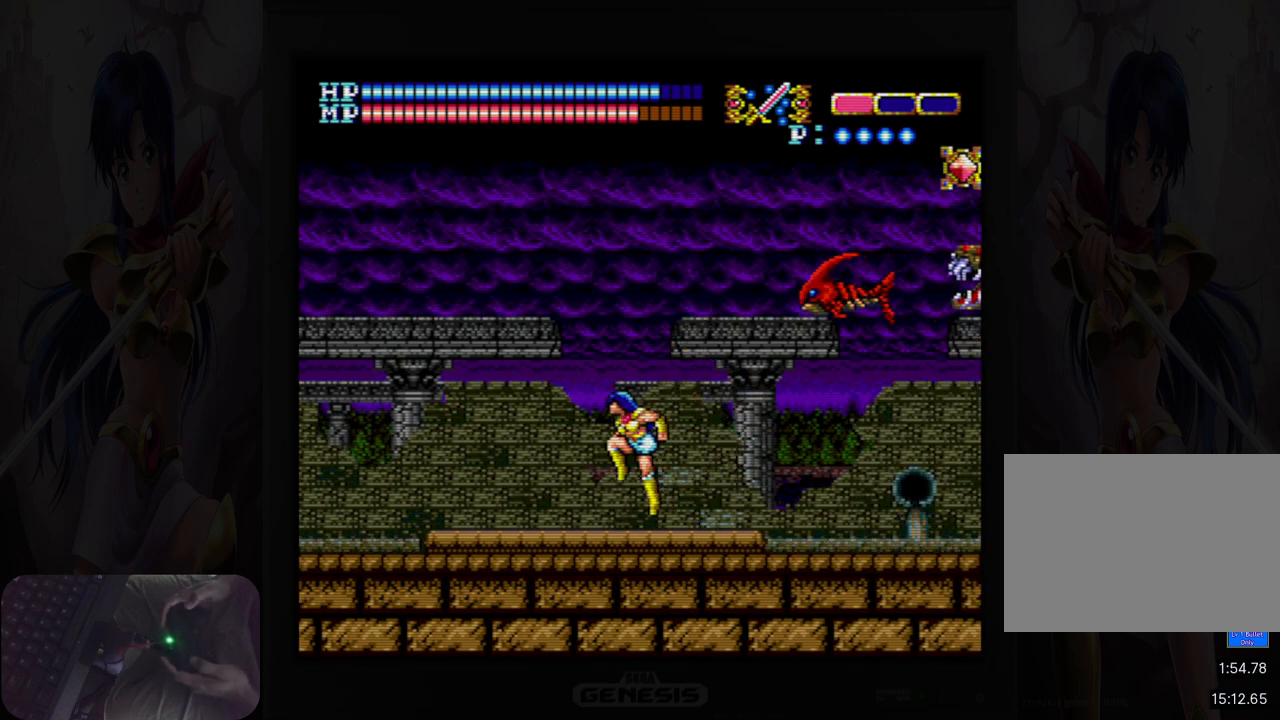
{"buttons": ["B"], "events": [[133, "DPAD_LEFT", "up"], [150, "B", "down"], [150, "DPAD_RIGHT", "down"], [200, "A", "up"], [300, "B", "up"], [300, "DPAD_RIGHT", "up"], [467, "B", "down"]]}
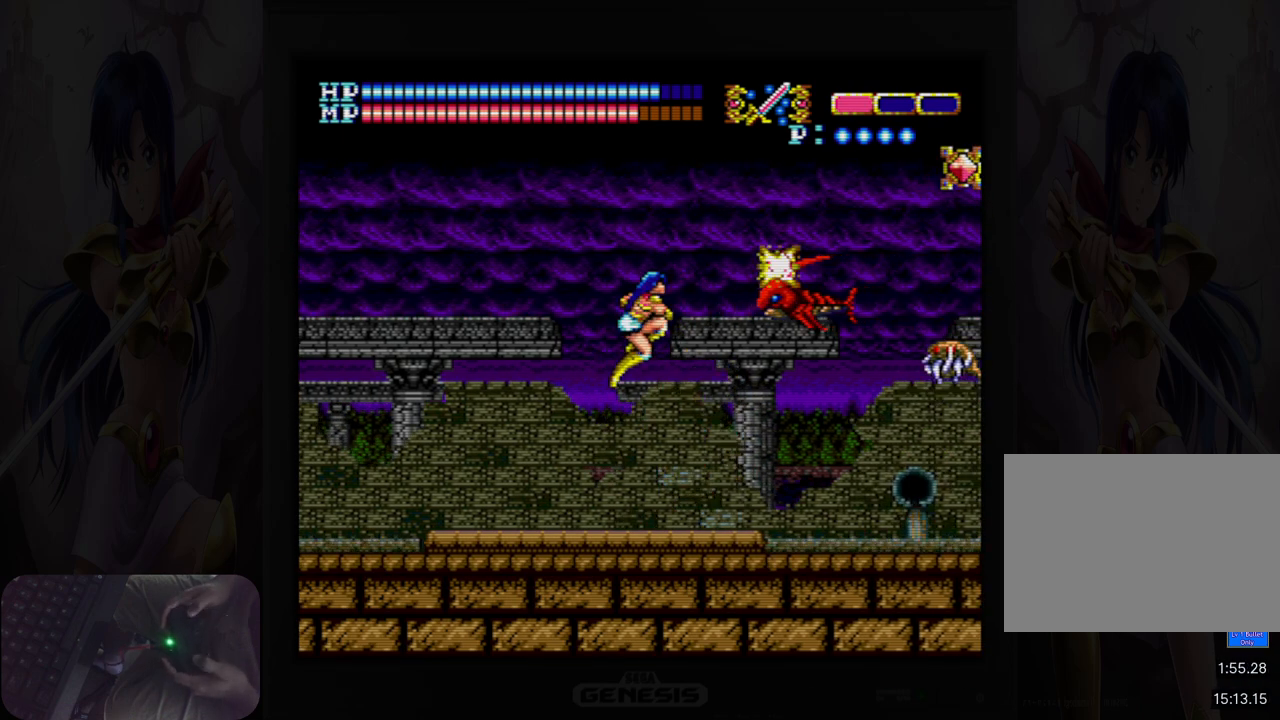
{"buttons": ["DPAD_LEFT"], "events": [[67, "B", "up"], [133, "DPAD_LEFT", "down"]]}
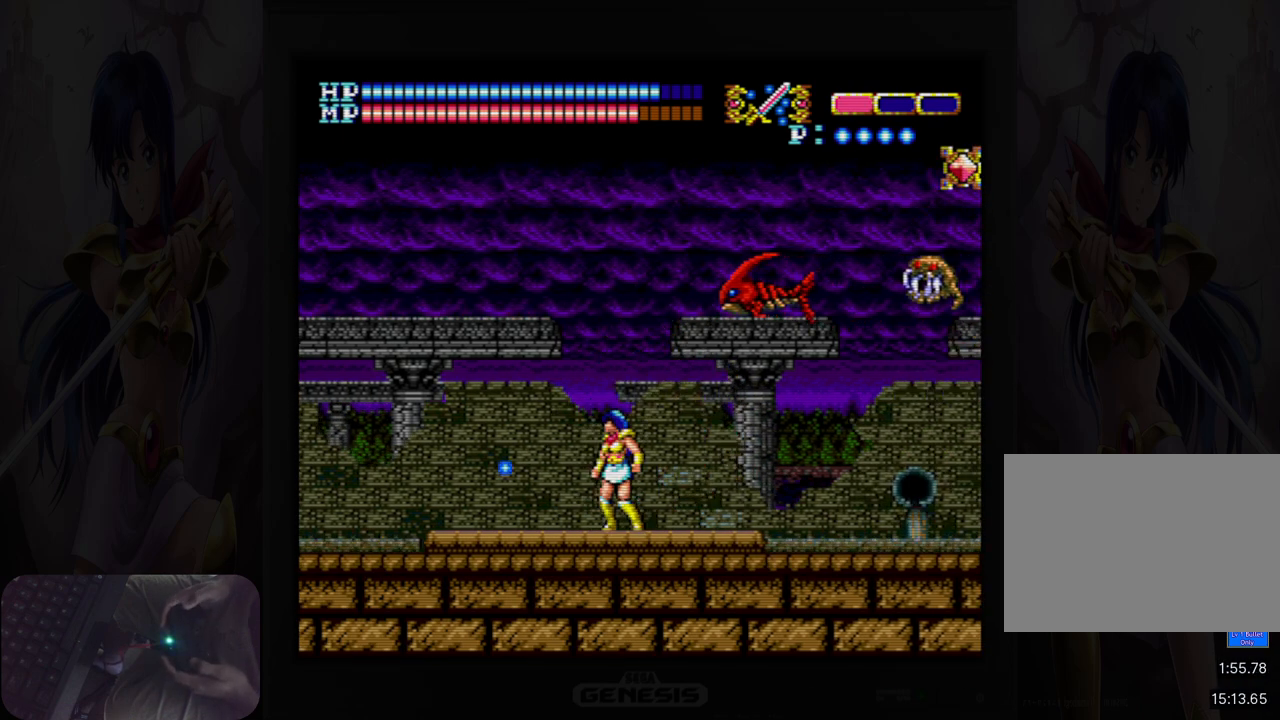
{"buttons": [], "events": [[100, "A", "down"], [300, "DPAD_LEFT", "up"], [317, "DPAD_UP", "down"], [333, "DPAD_RIGHT", "down"], [333, "DPAD_UP", "up"], [350, "B", "down"], [450, "DPAD_RIGHT", "up"], [483, "B", "up"], [500, "A", "up"]]}
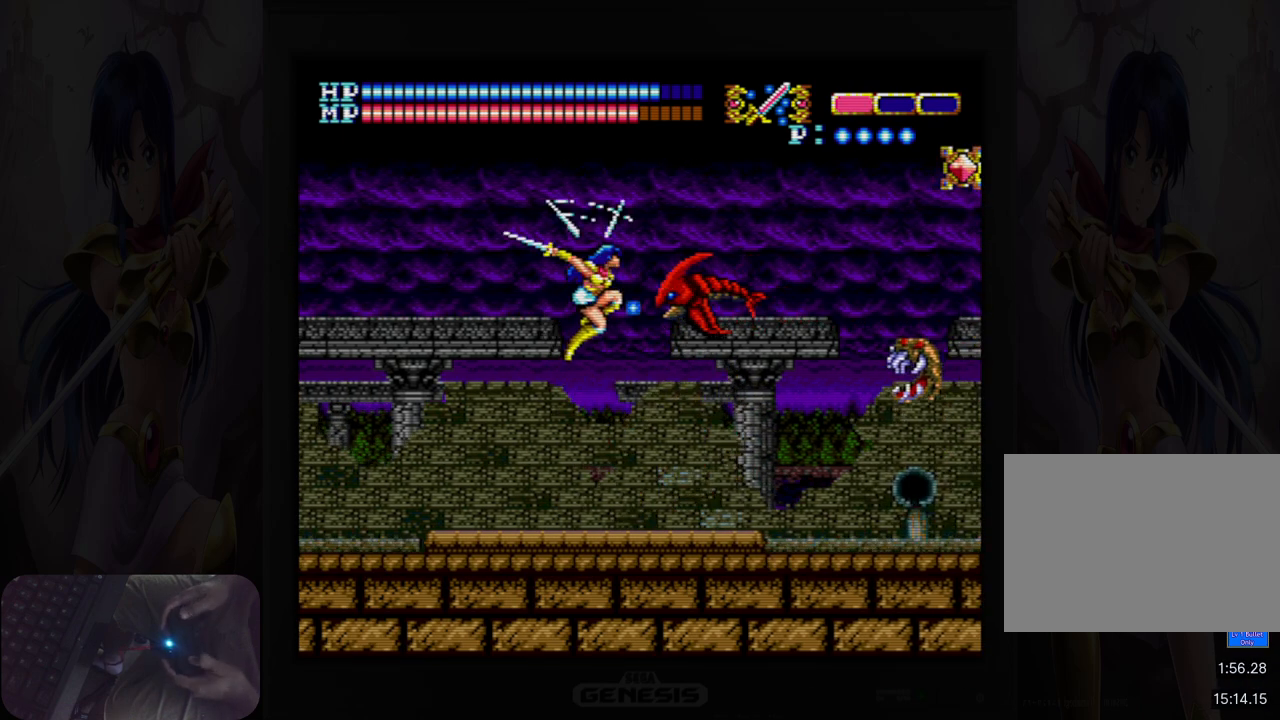
{"buttons": ["DPAD_LEFT"], "events": [[117, "B", "down"], [250, "B", "up"], [467, "DPAD_LEFT", "down"]]}
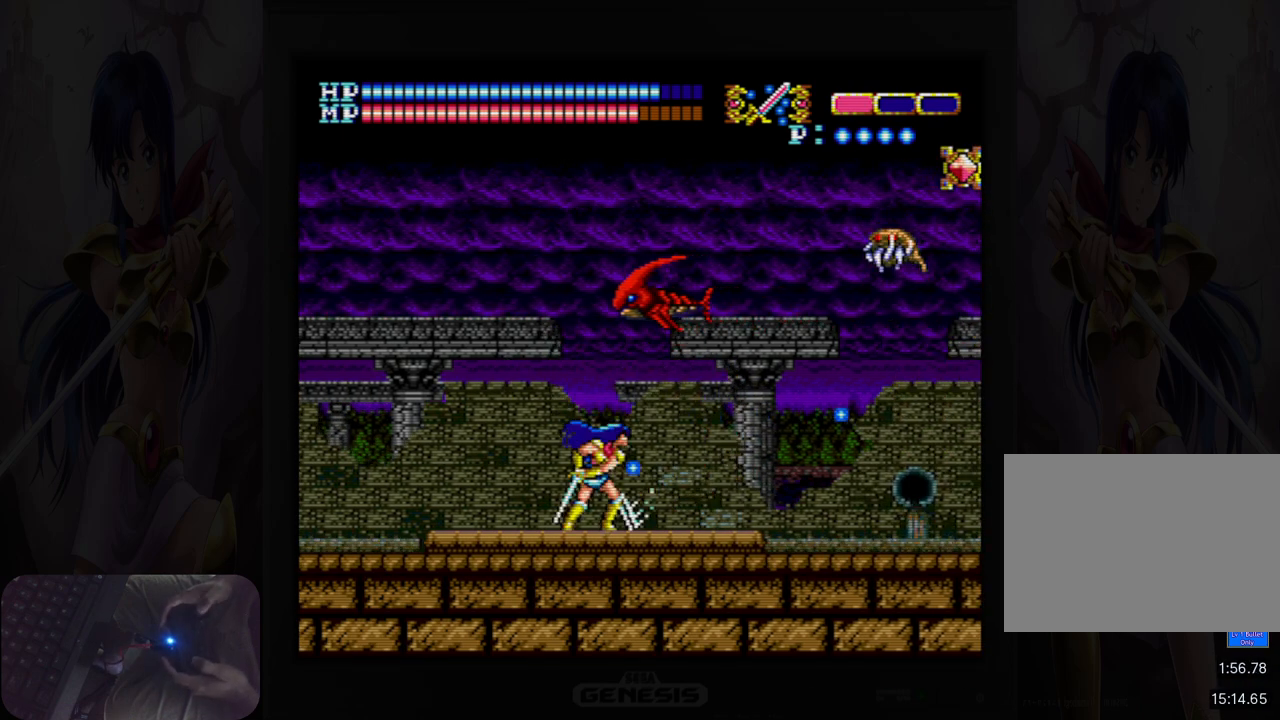
{"buttons": ["A", "B", "DPAD_RIGHT"], "events": [[250, "A", "down"], [433, "B", "down"], [450, "DPAD_LEFT", "up"], [450, "DPAD_UP", "down"], [483, "DPAD_RIGHT", "down"], [483, "DPAD_UP", "up"]]}
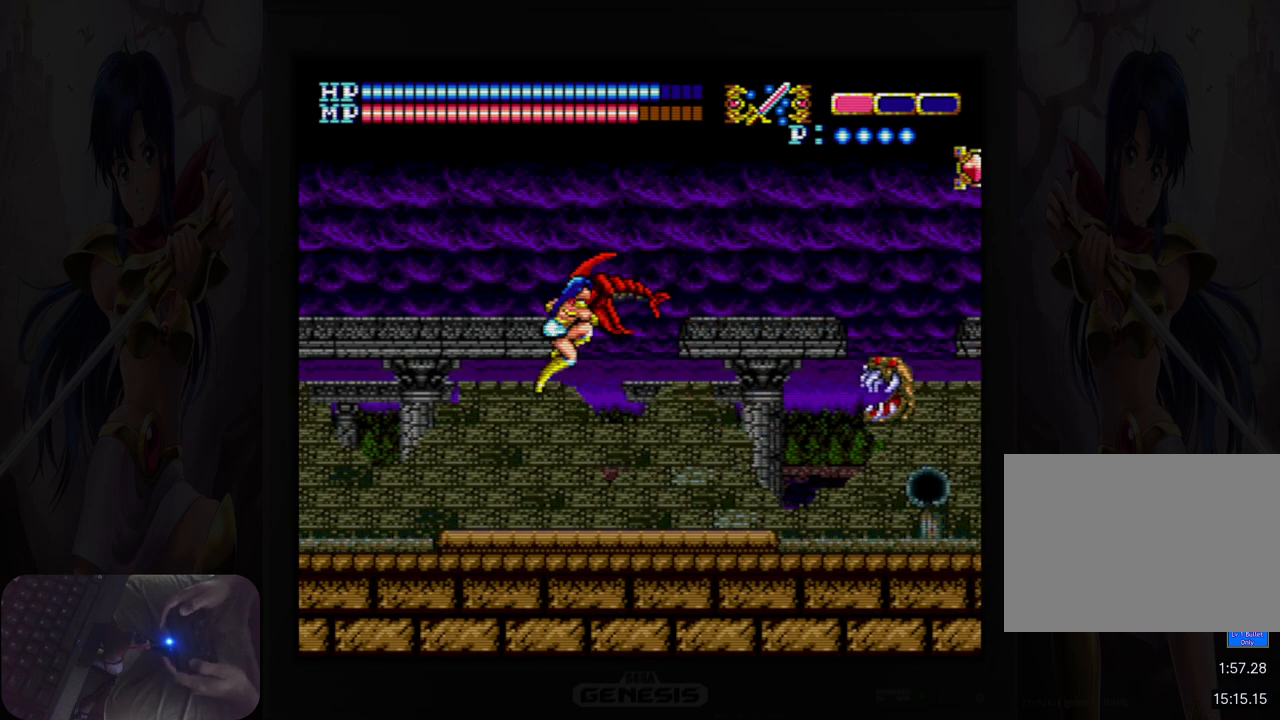
{"buttons": ["B"], "events": [[17, "A", "up"], [67, "A", "down"], [83, "B", "up"], [100, "A", "up"], [133, "DPAD_RIGHT", "up"], [217, "B", "down"], [350, "B", "up"], [450, "B", "down"]]}
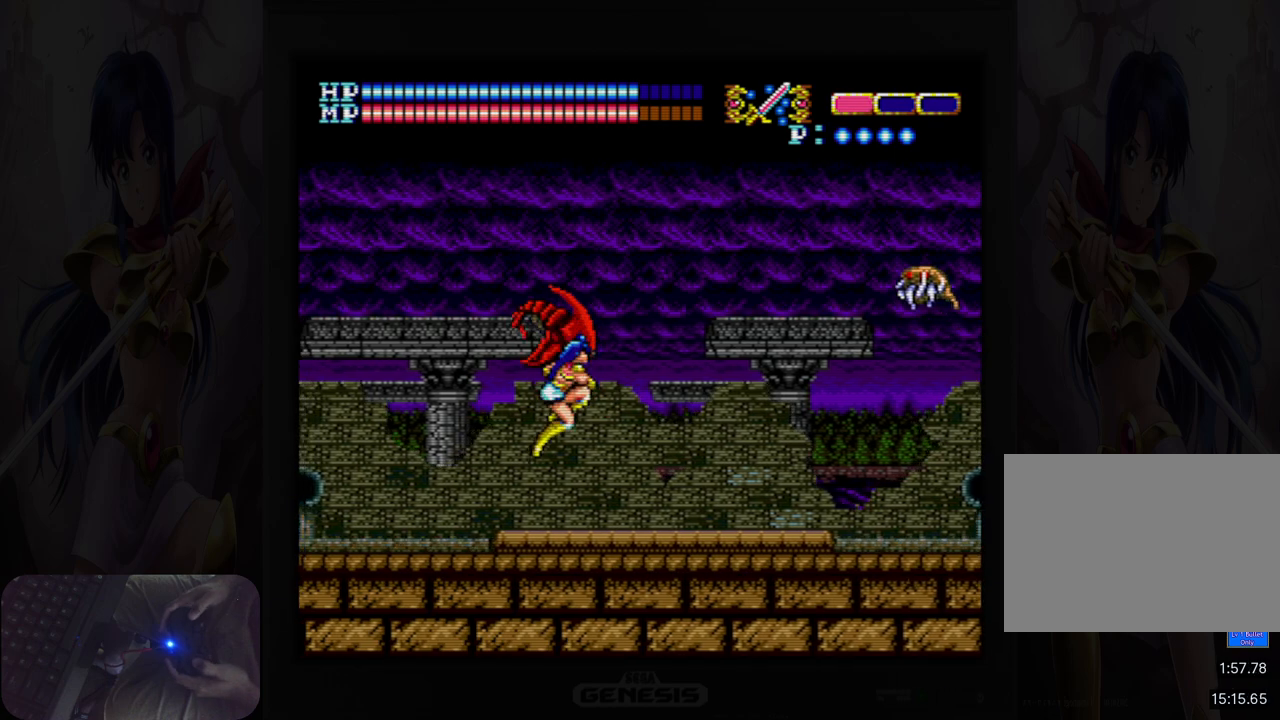
{"buttons": ["A", "DPAD_RIGHT"], "events": [[67, "B", "up"], [150, "DPAD_RIGHT", "down"], [467, "A", "down"]]}
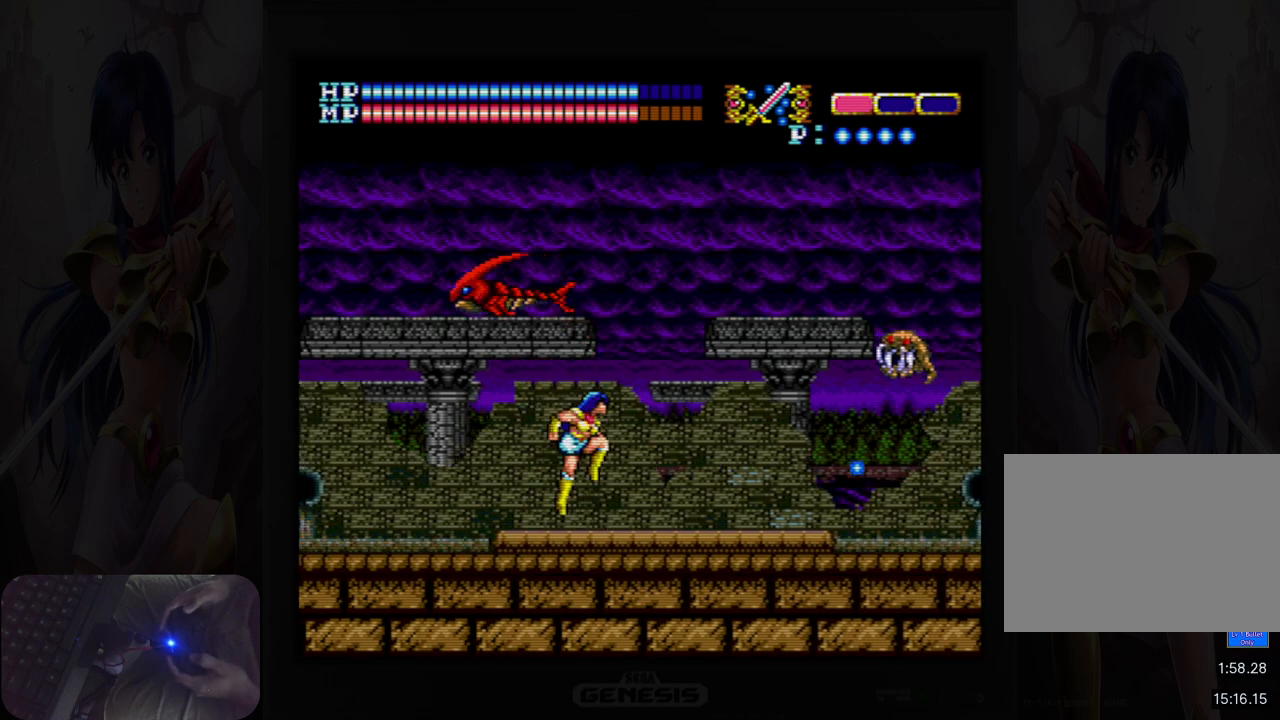
{"buttons": [], "events": [[167, "DPAD_RIGHT", "up"], [200, "B", "down"], [200, "DPAD_LEFT", "down"], [200, "DPAD_UP", "down"], [250, "A", "up"], [300, "DPAD_UP", "up"], [400, "B", "up"], [400, "DPAD_LEFT", "up"]]}
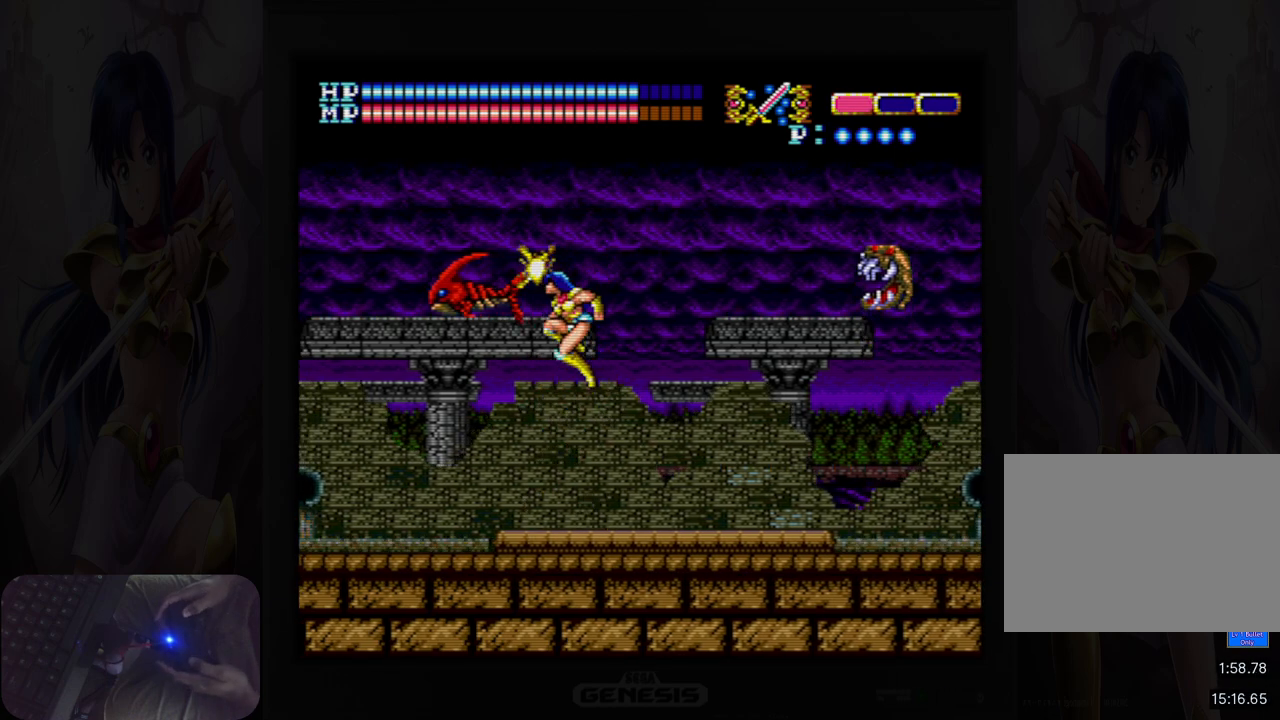
{"buttons": [], "events": [[17, "B", "down"], [133, "B", "up"]]}
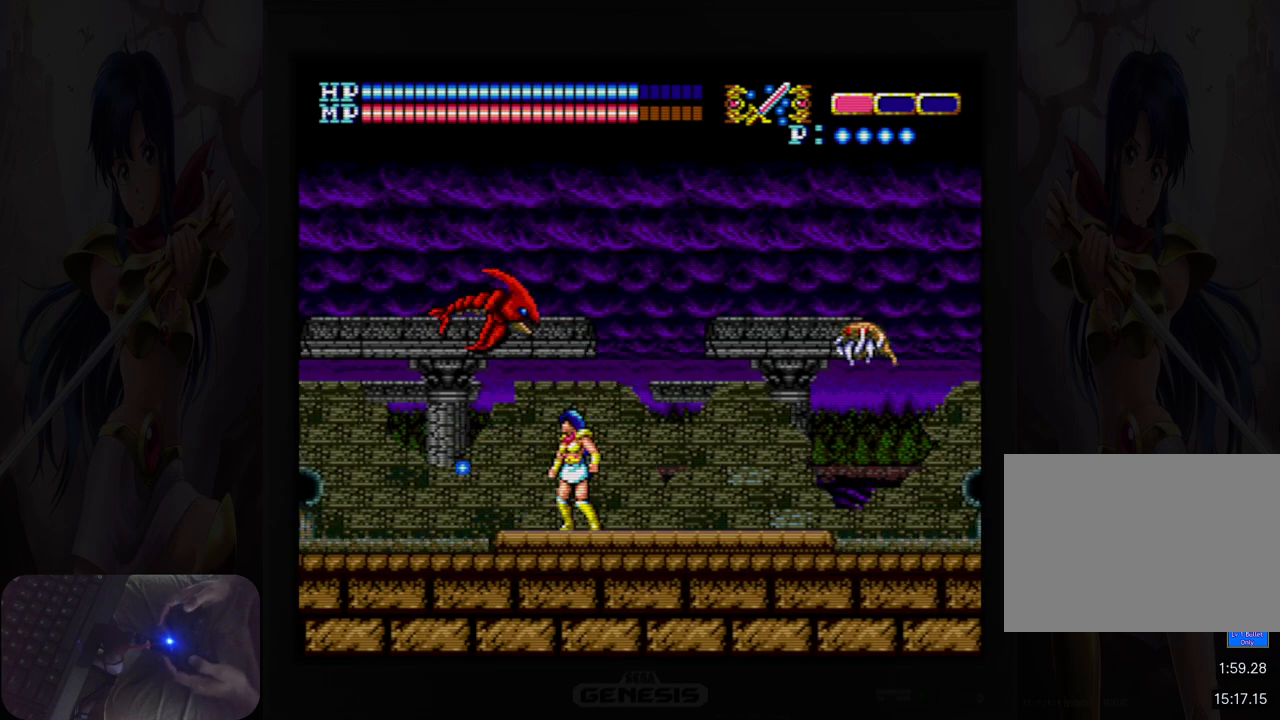
{"buttons": ["DPAD_RIGHT"], "events": [[17, "A", "down"], [117, "B", "down"], [300, "B", "up"], [333, "A", "up"], [483, "DPAD_RIGHT", "down"]]}
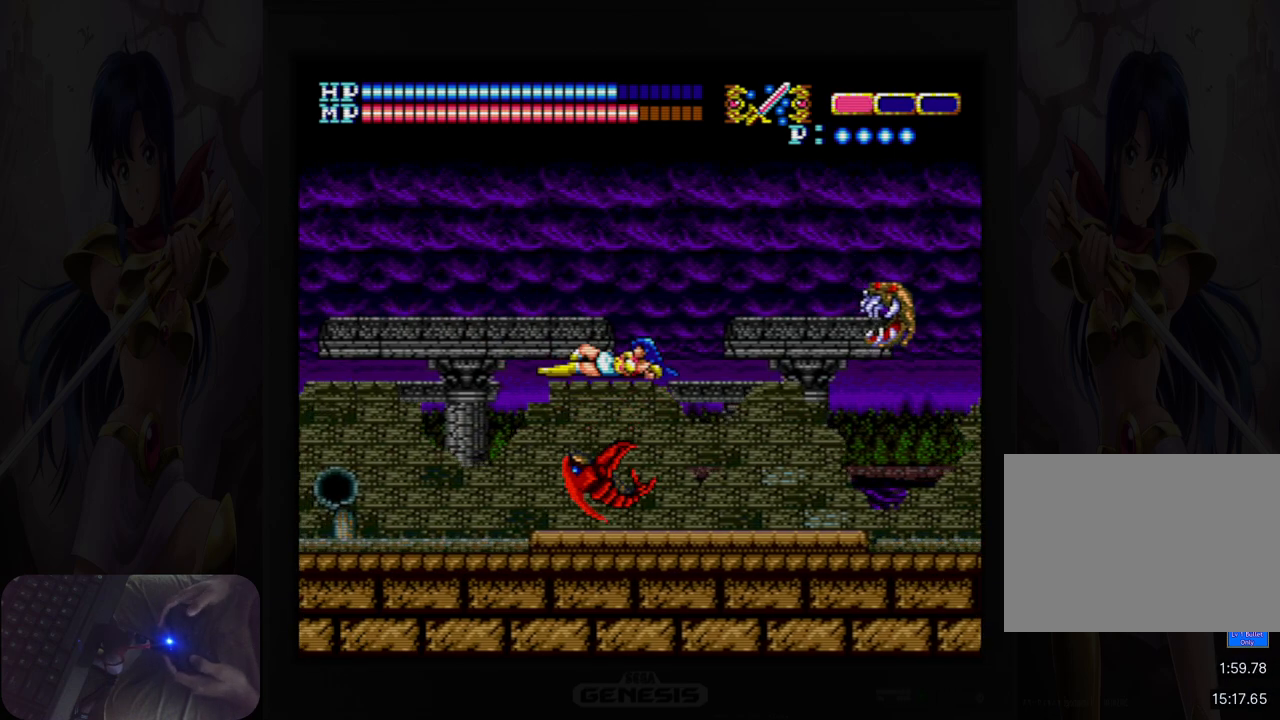
{"buttons": [], "events": [[50, "B", "down"], [133, "B", "up"], [200, "DPAD_RIGHT", "up"], [250, "B", "down"], [333, "B", "up"], [333, "DPAD_RIGHT", "down"], [433, "DPAD_RIGHT", "up"]]}
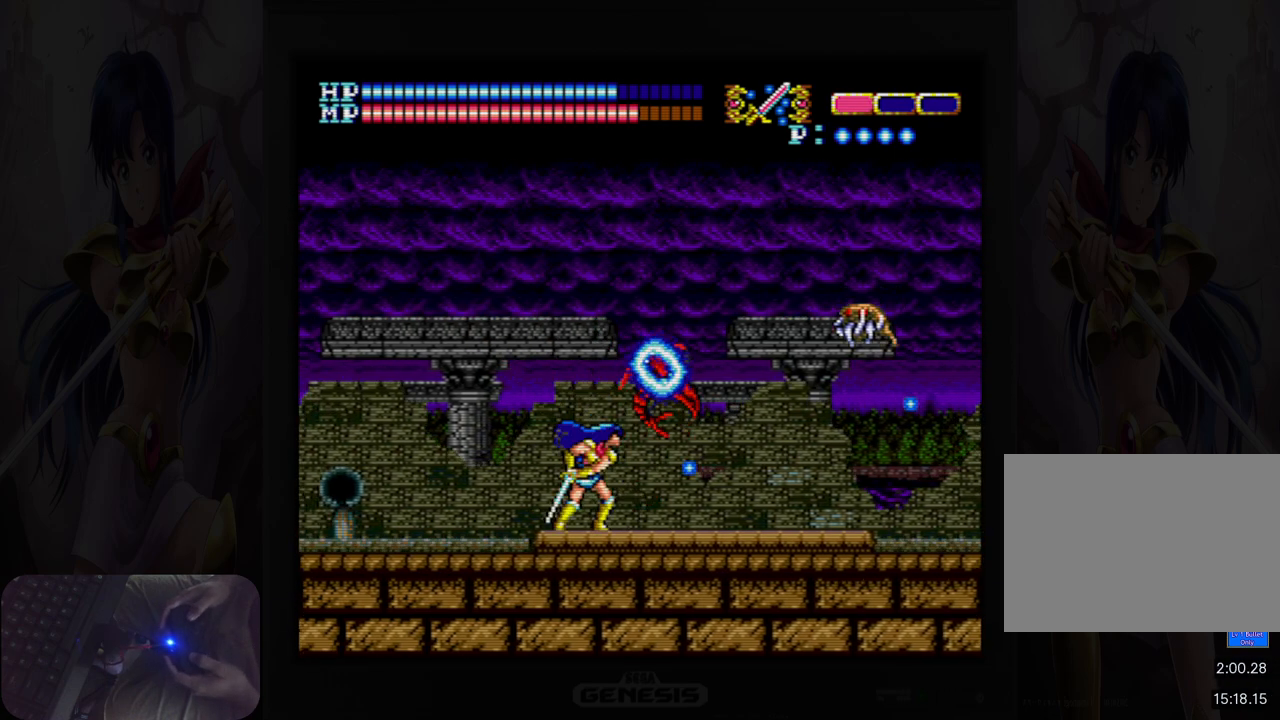
{"buttons": ["A", "B"], "events": [[217, "A", "down"], [233, "DPAD_UP", "down"], [433, "DPAD_UP", "up"], [450, "B", "down"]]}
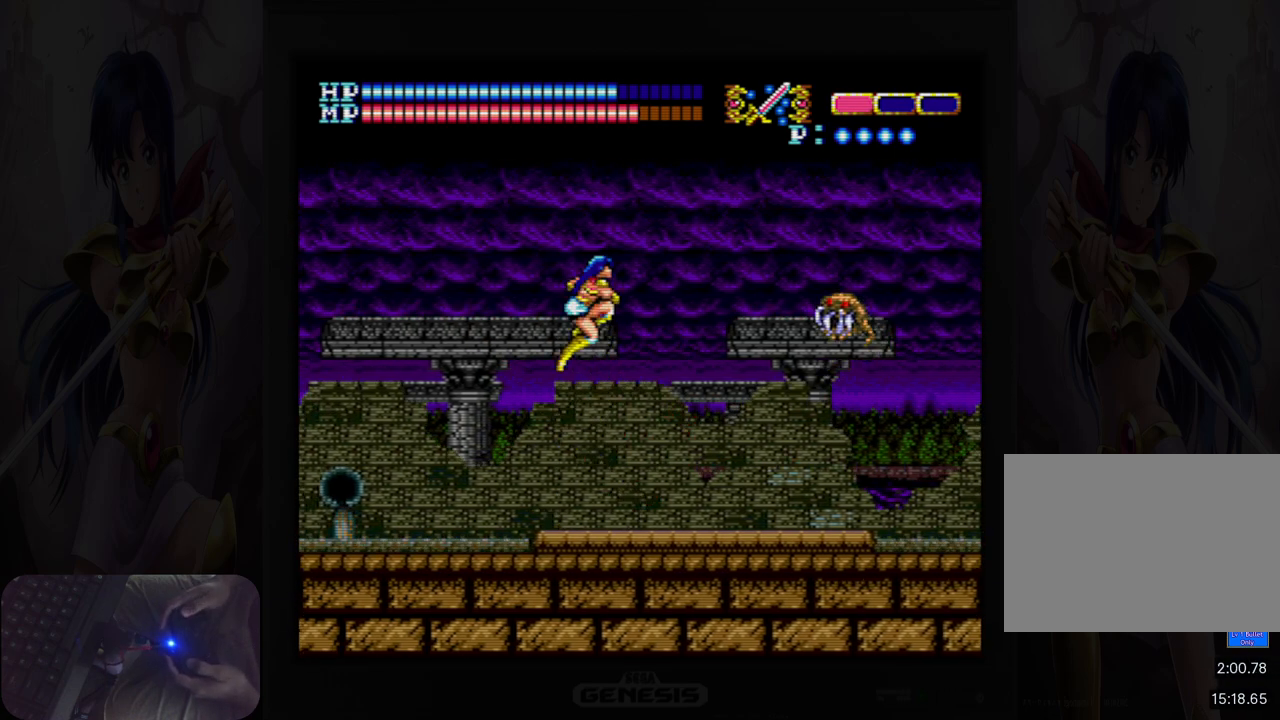
{"buttons": [], "events": [[50, "DPAD_RIGHT", "down"], [100, "B", "up"], [117, "A", "up"], [250, "B", "down"], [333, "DPAD_RIGHT", "up"], [367, "B", "up"]]}
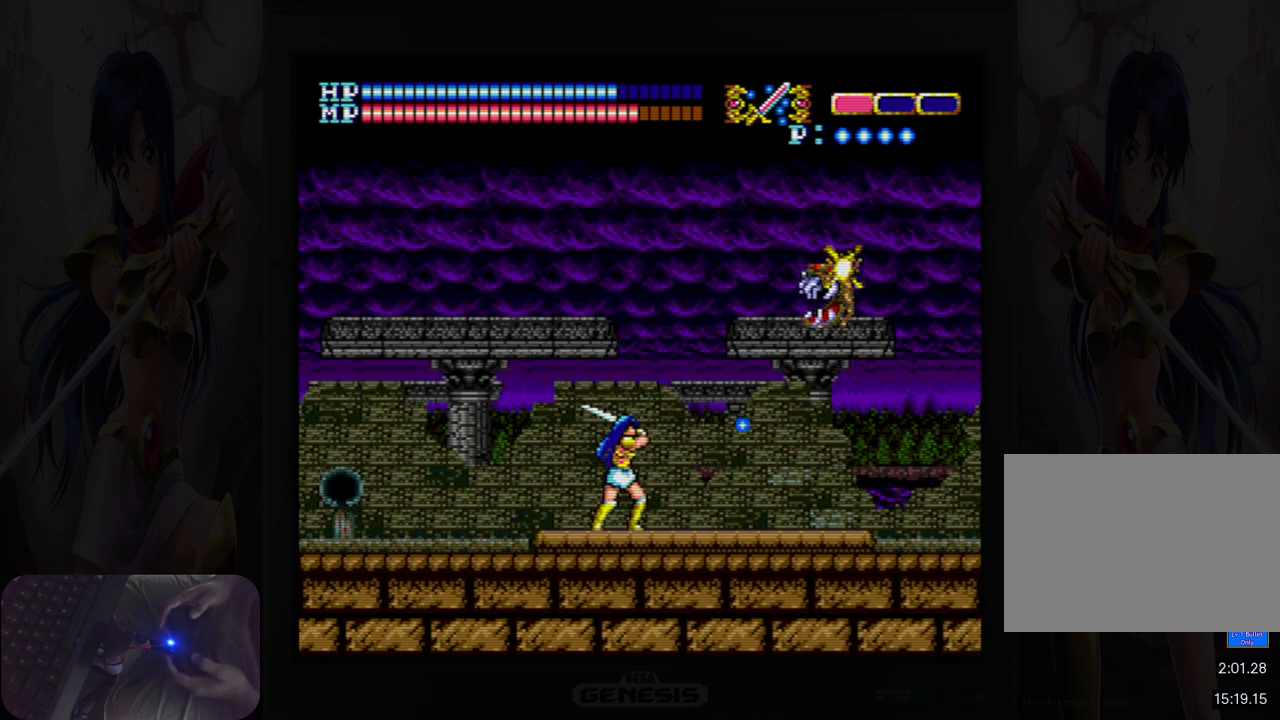
{"buttons": ["B"], "events": [[167, "B", "down"], [283, "B", "up"], [417, "B", "down"]]}
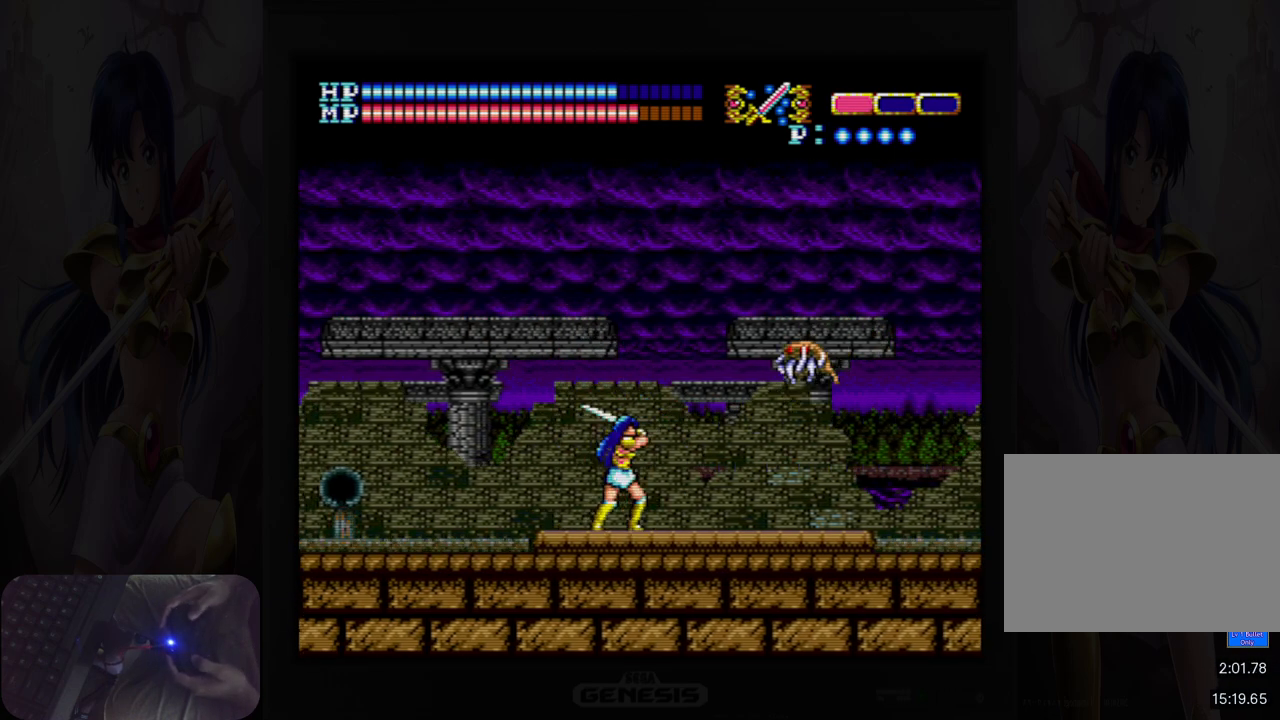
{"buttons": ["A", "B"], "events": [[17, "B", "up"], [350, "A", "down"], [417, "B", "down"]]}
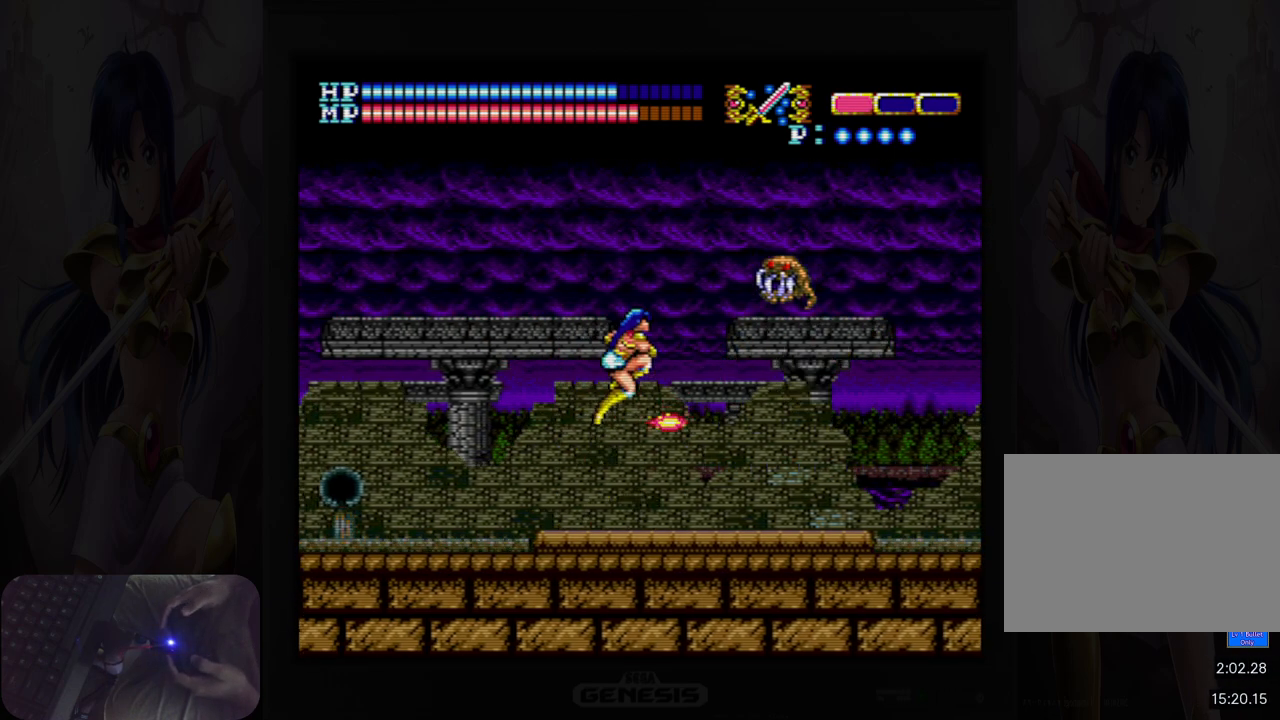
{"buttons": ["DPAD_RIGHT"], "events": [[100, "B", "up"], [133, "A", "up"], [183, "DPAD_RIGHT", "down"], [300, "B", "down"], [417, "B", "up"]]}
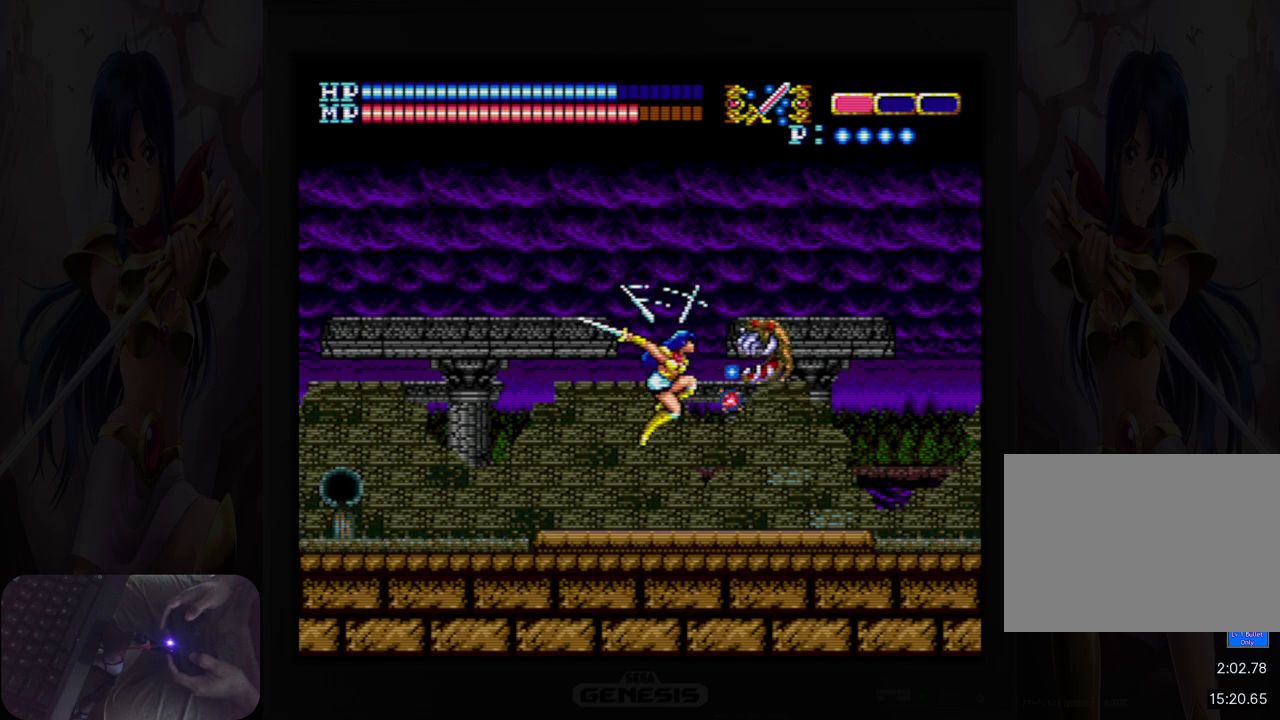
{"buttons": ["DPAD_RIGHT"], "events": [[83, "B", "down"], [150, "B", "up"]]}
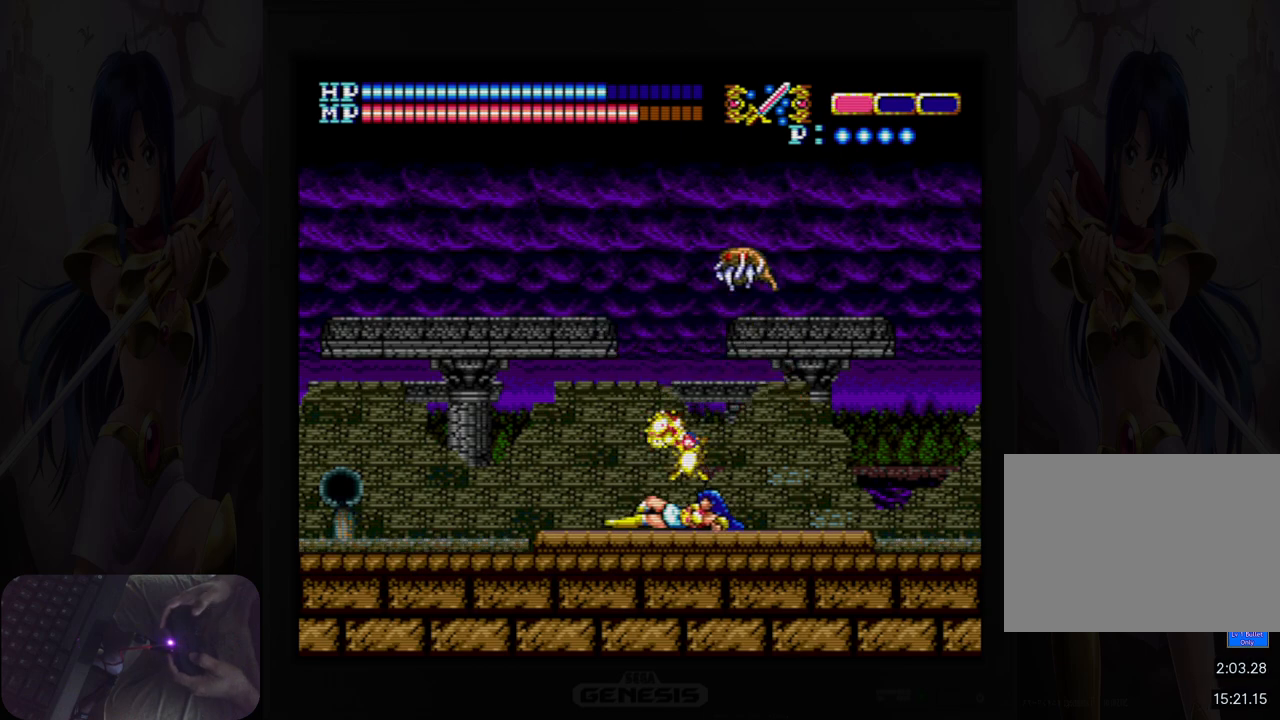
{"buttons": ["DPAD_RIGHT"], "events": [[350, "B", "down"], [450, "B", "up"]]}
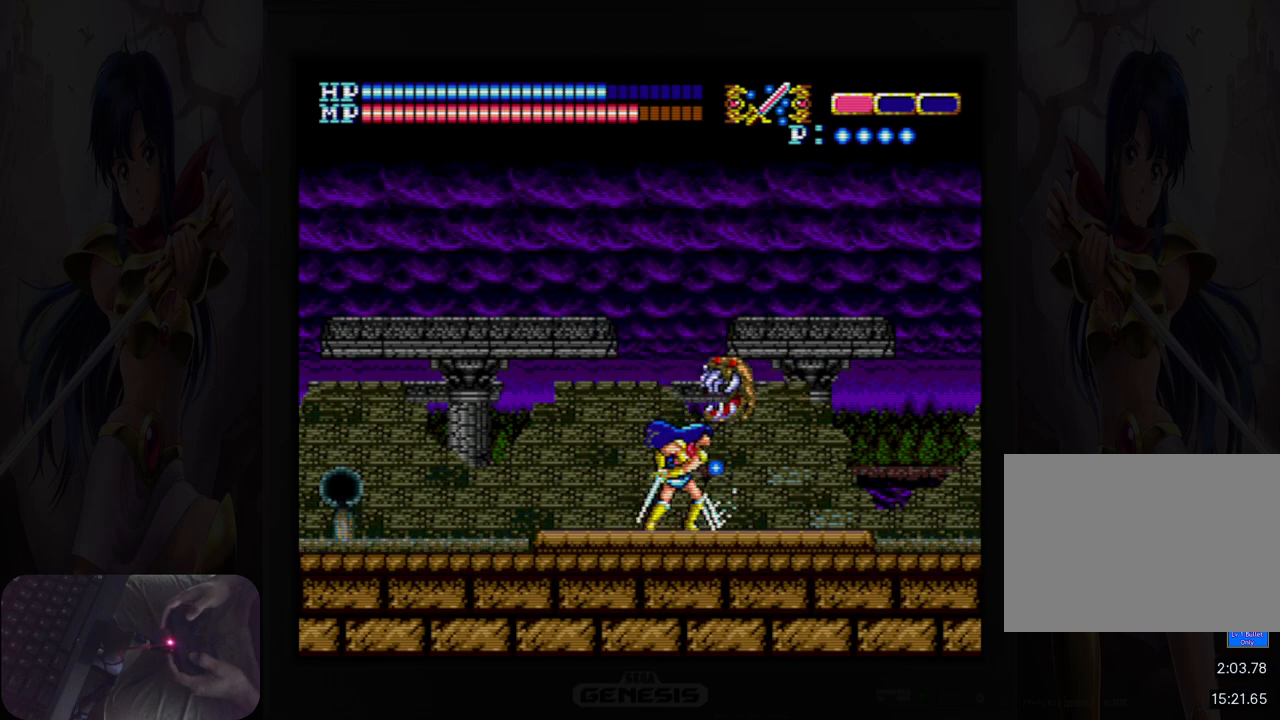
{"buttons": ["DPAD_RIGHT"], "events": []}
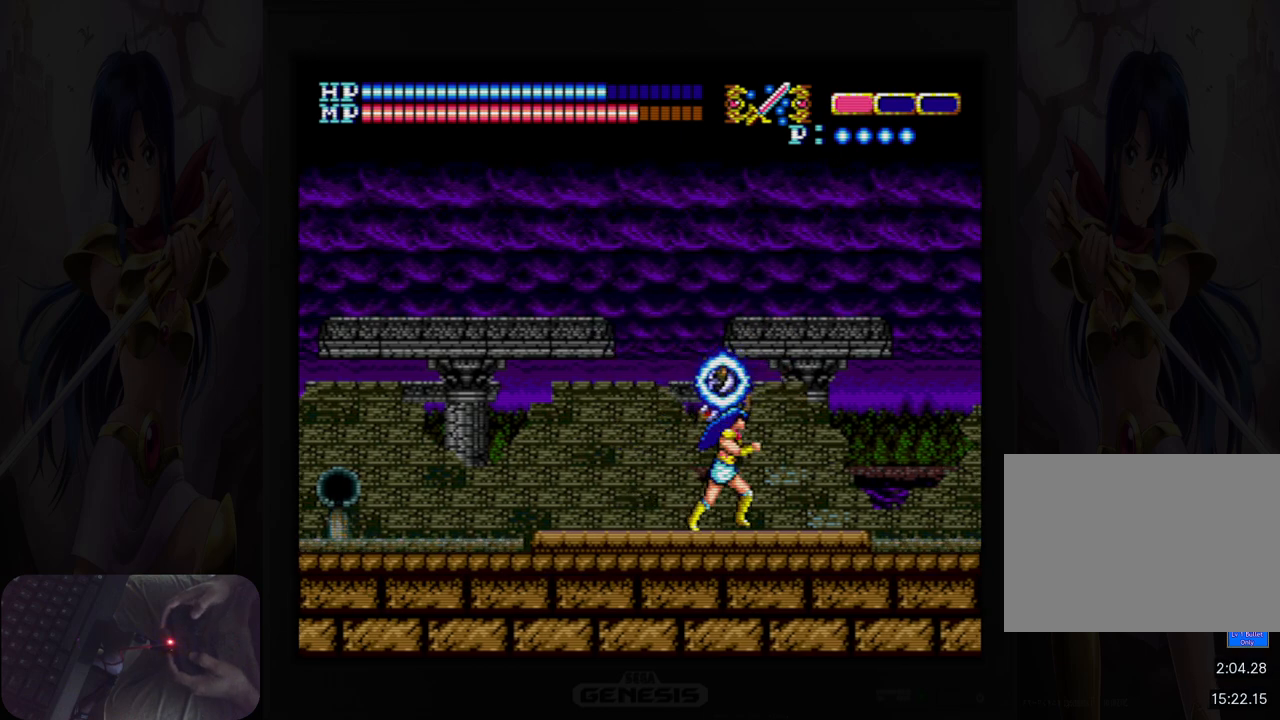
{"buttons": ["DPAD_RIGHT"], "events": []}
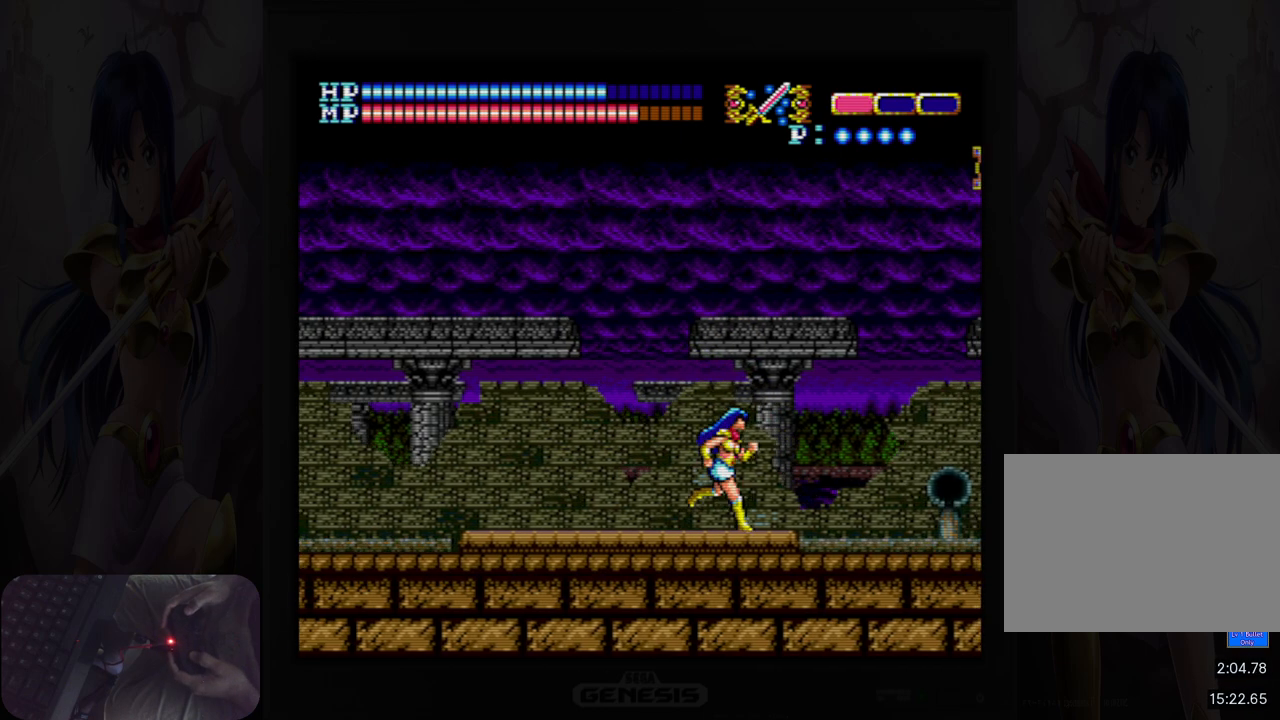
{"buttons": ["DPAD_UP"], "events": [[467, "DPAD_RIGHT", "up"], [467, "DPAD_UP", "down"]]}
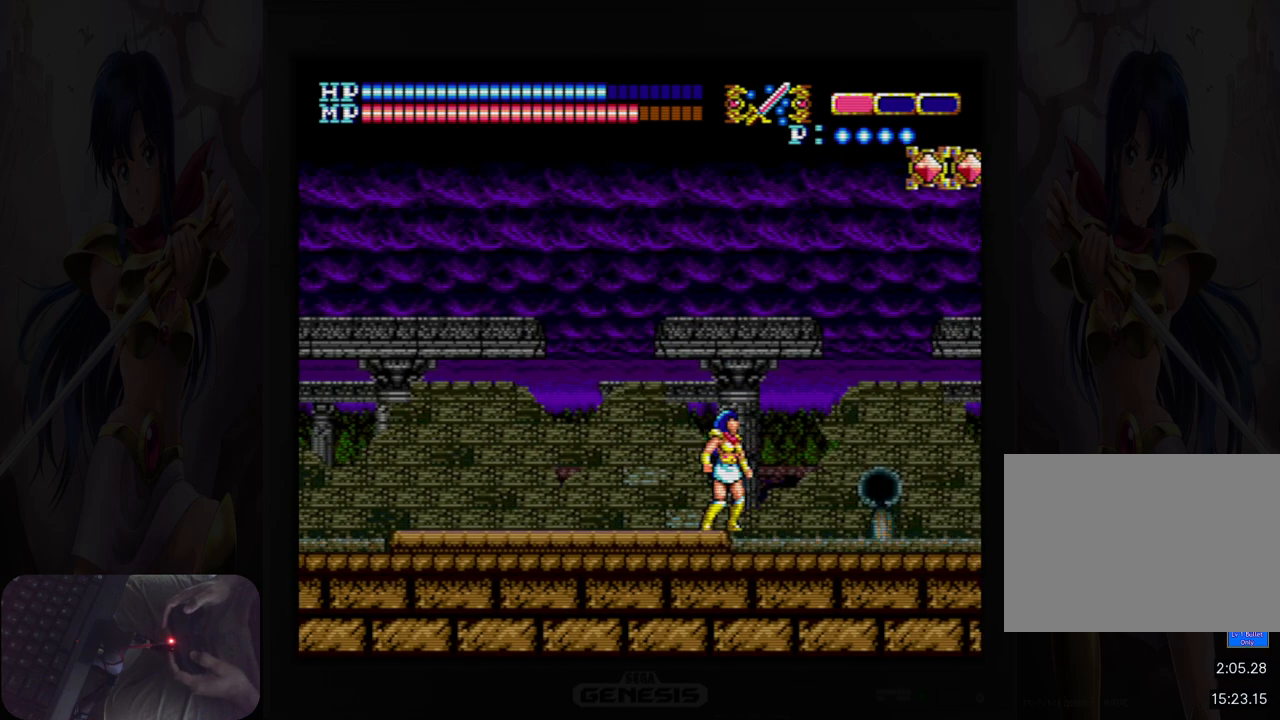
{"buttons": ["A", "DPAD_UP", "DPAD_RIGHT"], "events": [[50, "A", "down"], [100, "DPAD_RIGHT", "down"]]}
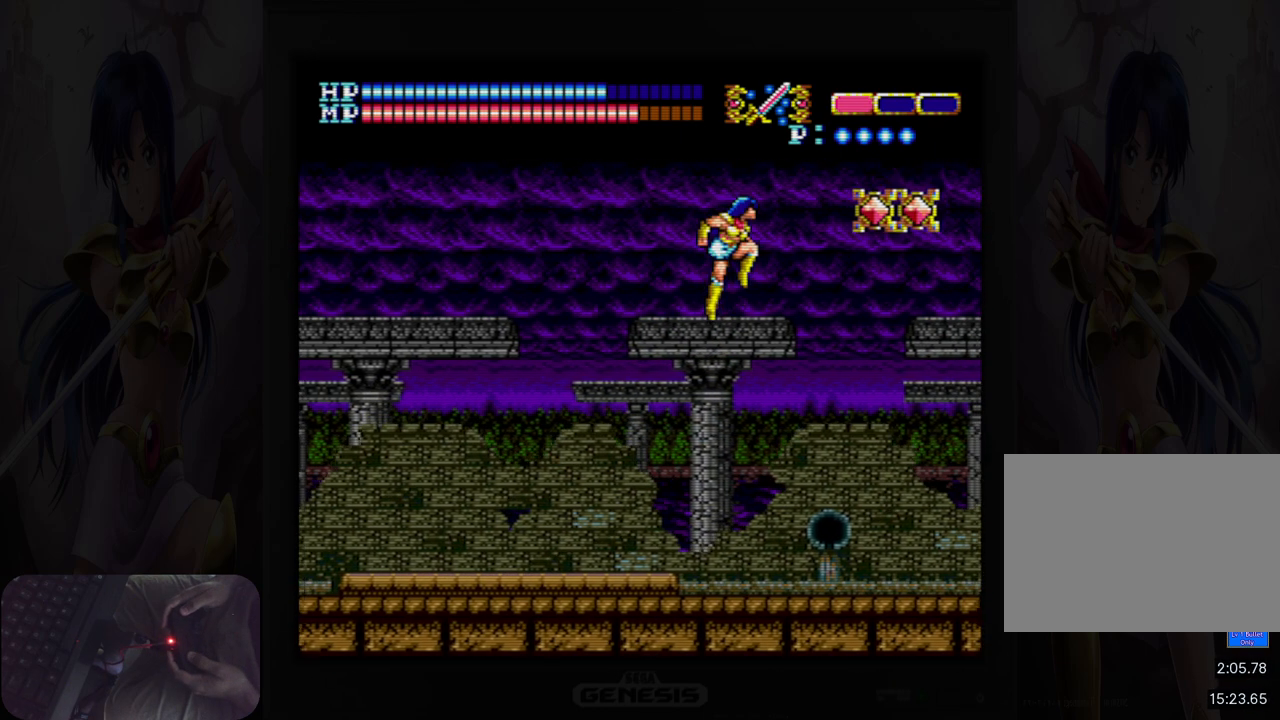
{"buttons": ["DPAD_RIGHT"], "events": [[267, "DPAD_UP", "up"], [350, "A", "up"]]}
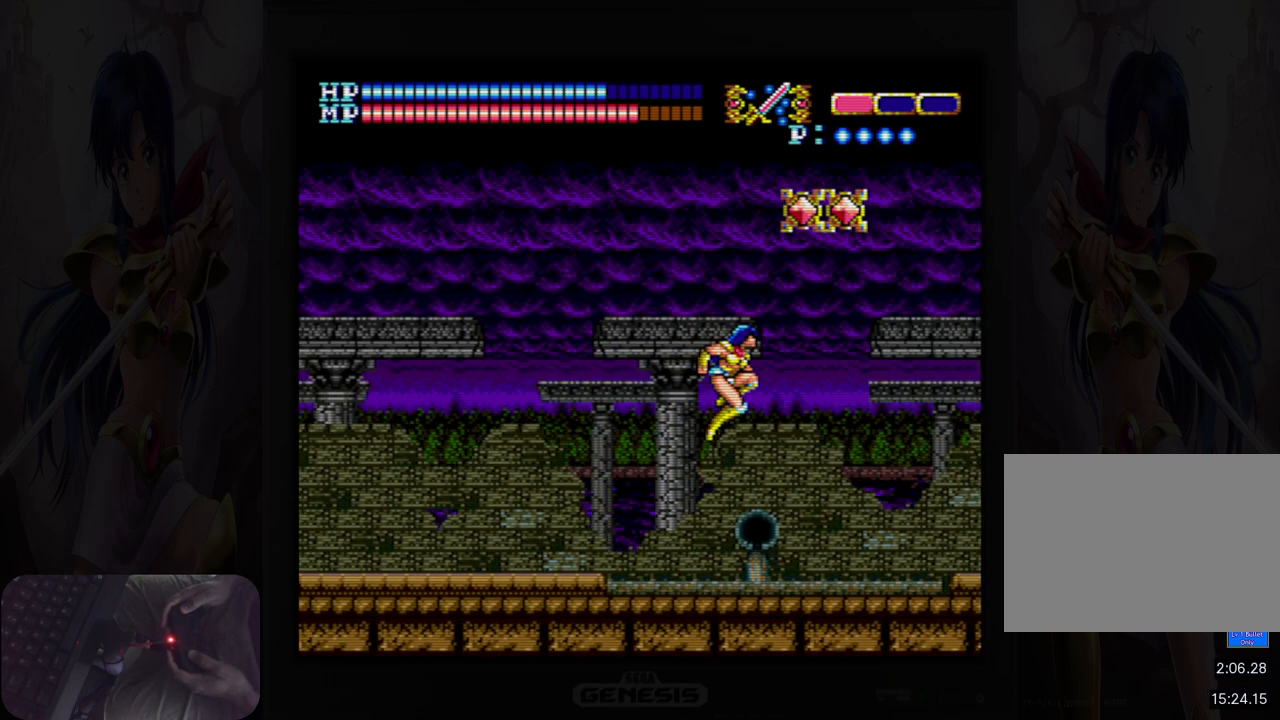
{"buttons": ["A", "B", "DPAD_UP"], "events": [[100, "DPAD_RIGHT", "up"], [117, "DPAD_UP", "down"], [217, "A", "down"], [433, "B", "down"]]}
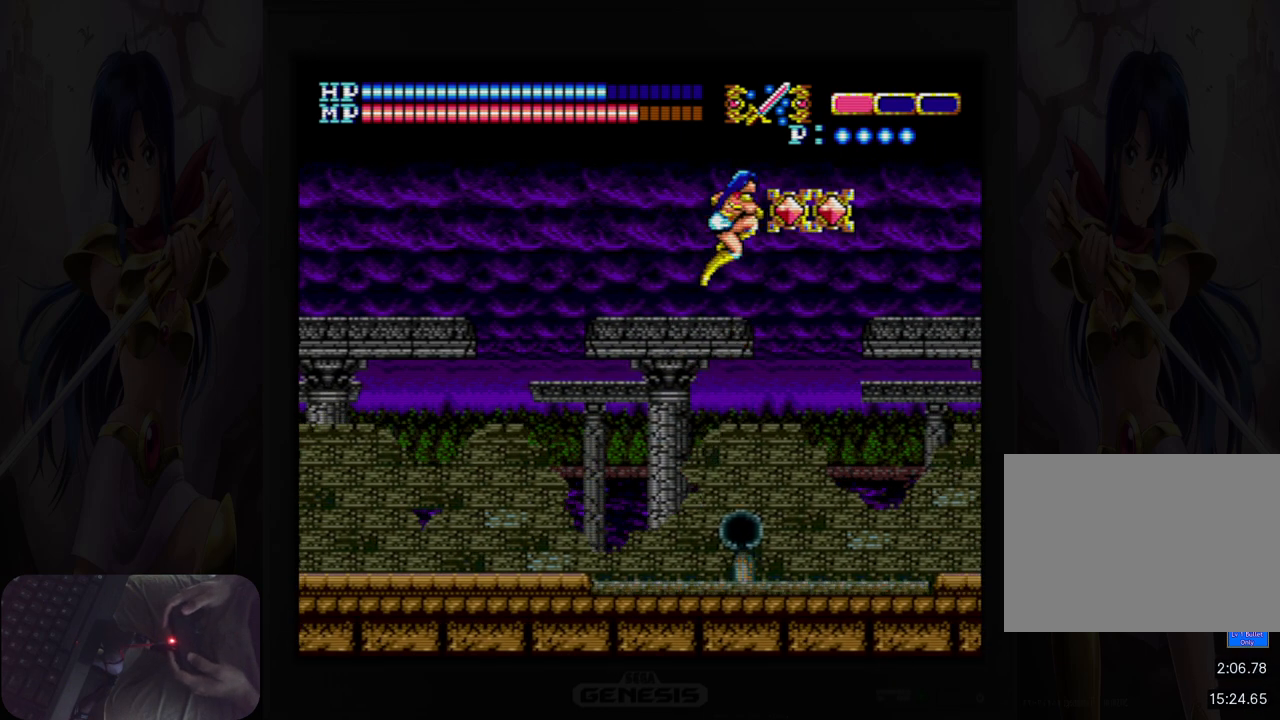
{"buttons": [], "events": [[100, "DPAD_UP", "up"], [167, "B", "up"], [217, "A", "up"]]}
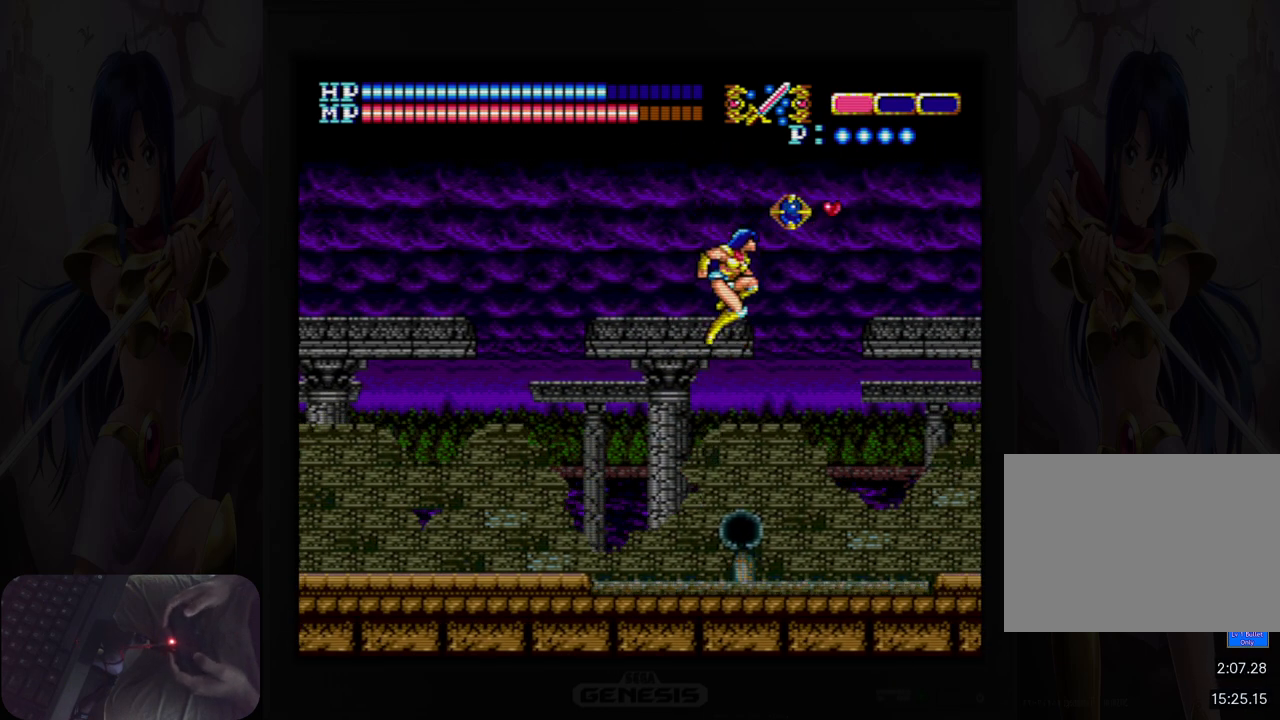
{"buttons": ["A", "DPAD_RIGHT"], "events": [[317, "DPAD_UP", "down"], [350, "A", "down"], [383, "DPAD_RIGHT", "down"], [433, "DPAD_UP", "up"]]}
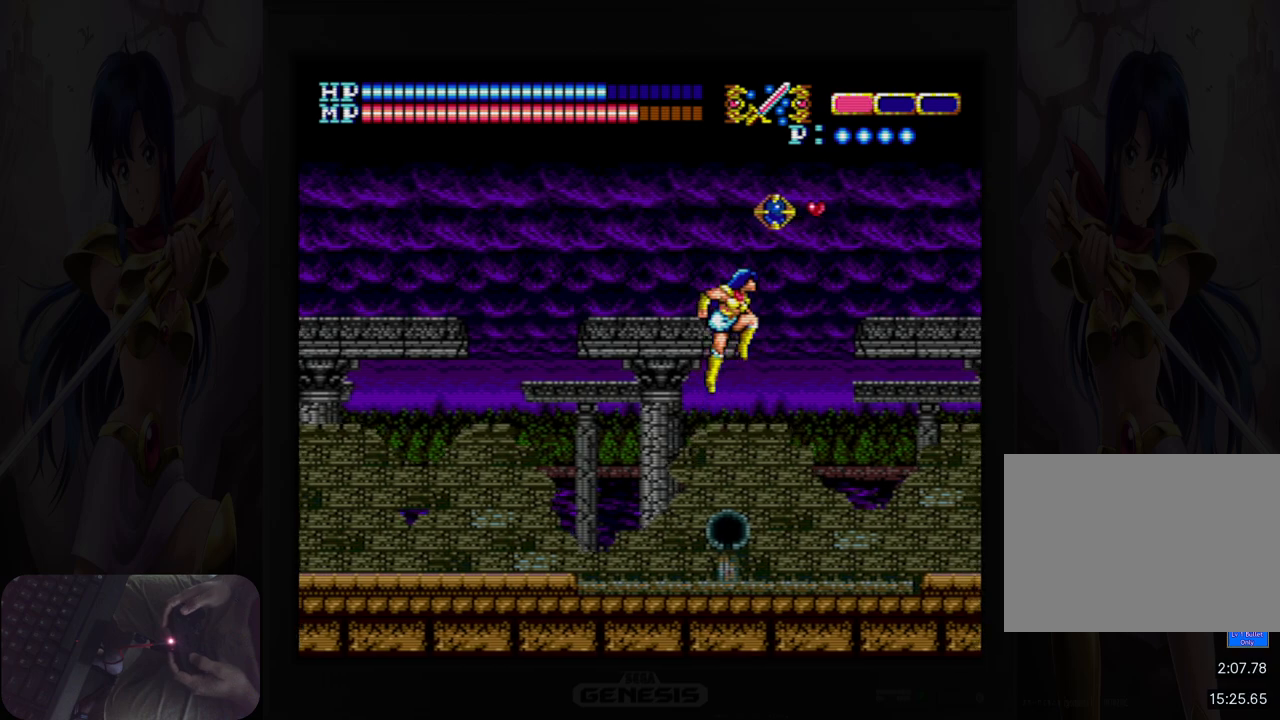
{"buttons": ["A", "DPAD_LEFT"], "events": [[367, "DPAD_RIGHT", "up"], [483, "DPAD_LEFT", "down"]]}
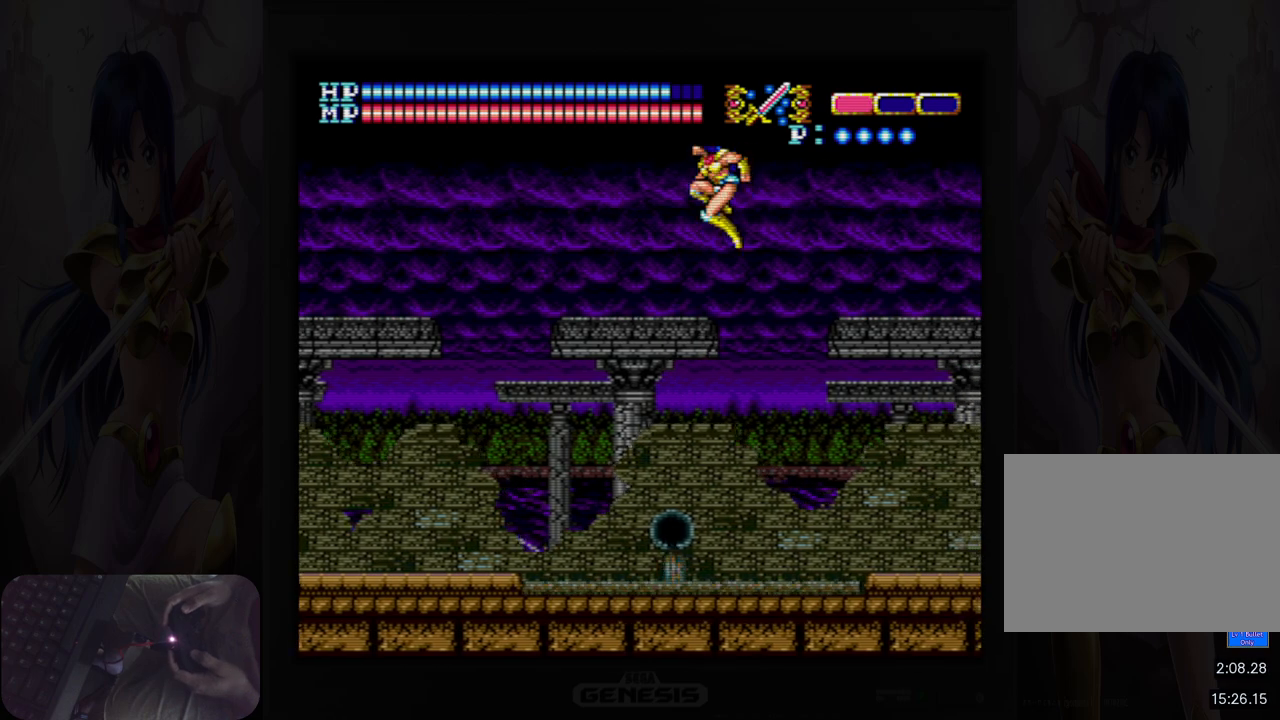
{"buttons": ["DPAD_RIGHT"], "events": [[67, "A", "up"], [283, "DPAD_LEFT", "up"], [467, "DPAD_RIGHT", "down"]]}
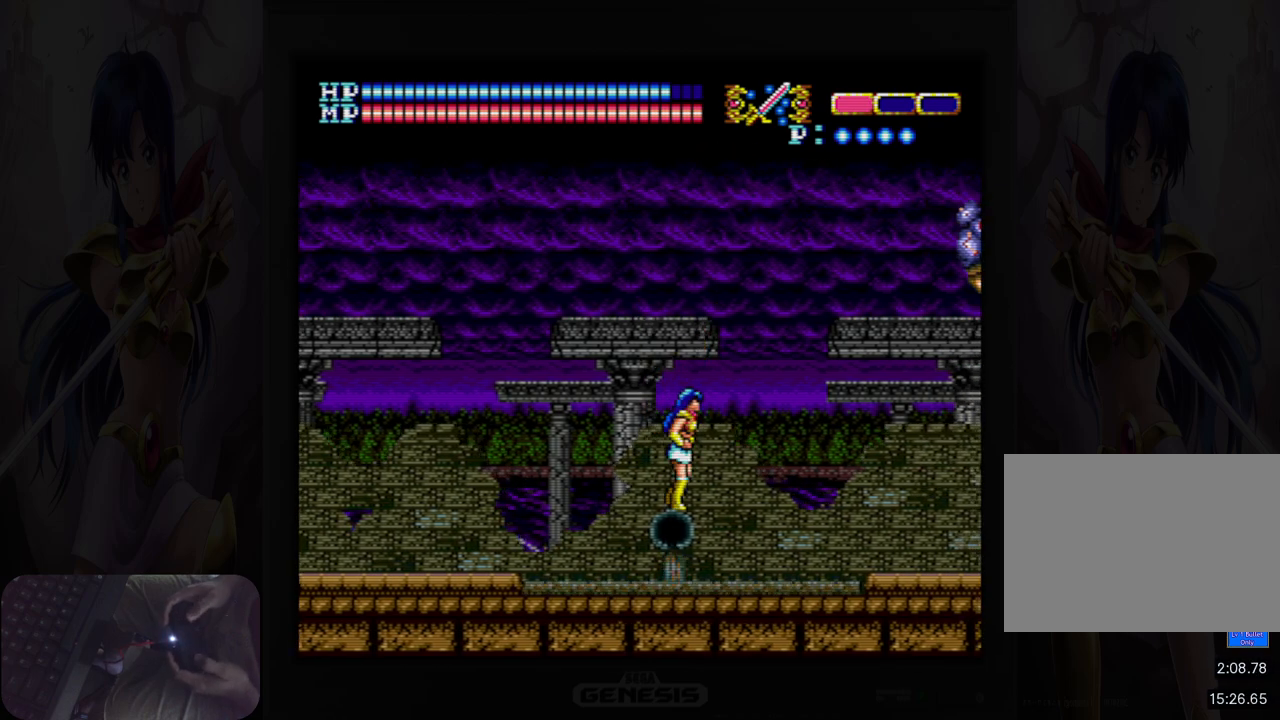
{"buttons": ["Y", "DPAD_DOWN"], "events": [[33, "DPAD_RIGHT", "up"], [383, "DPAD_DOWN", "down"], [467, "Y", "down"]]}